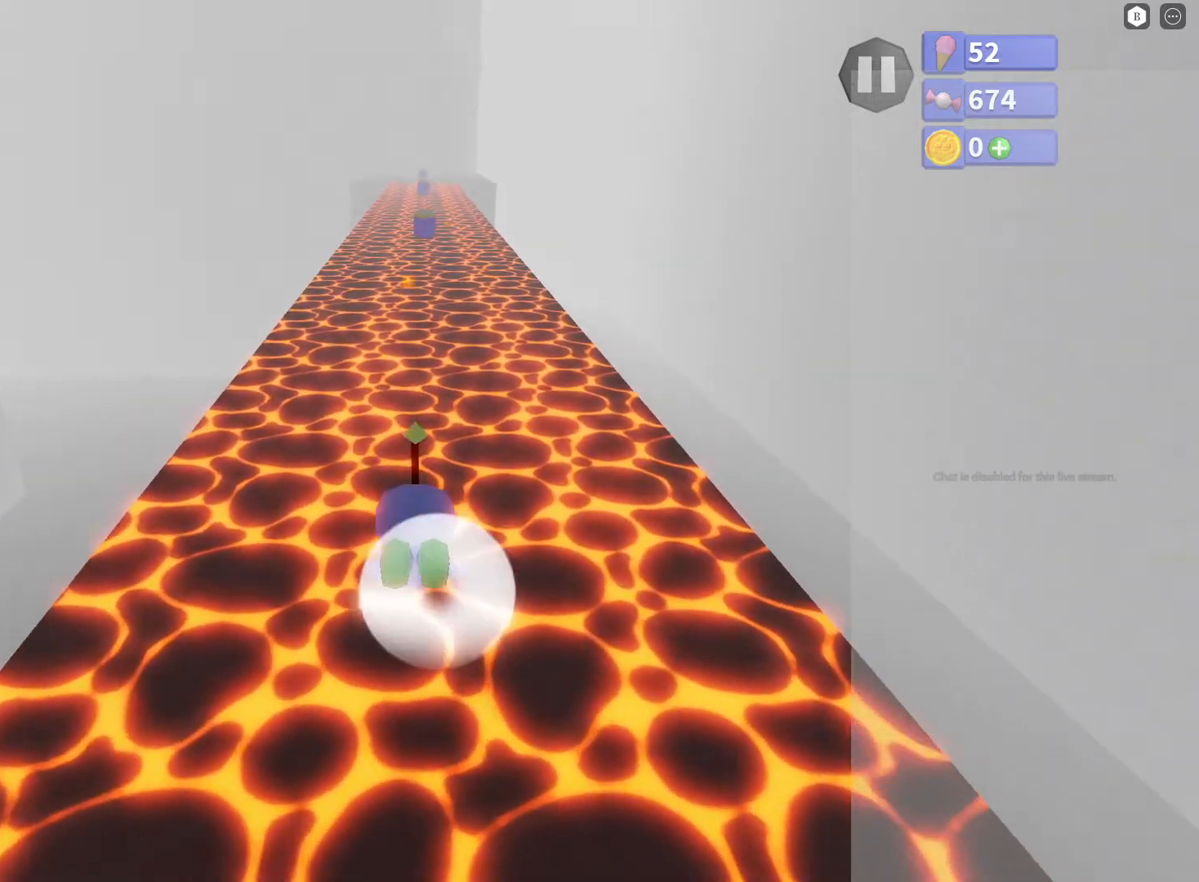
Gameplay with a controller (Xbox layout); each line is a JSON object with the inputs held at the frame after it. "events" lists button and stick changes between this image and that frame as [ms after this image, input, new state], when the widget could be followed in between.
{"buttons": [], "left_stick": "up", "right_stick": "center", "events": []}
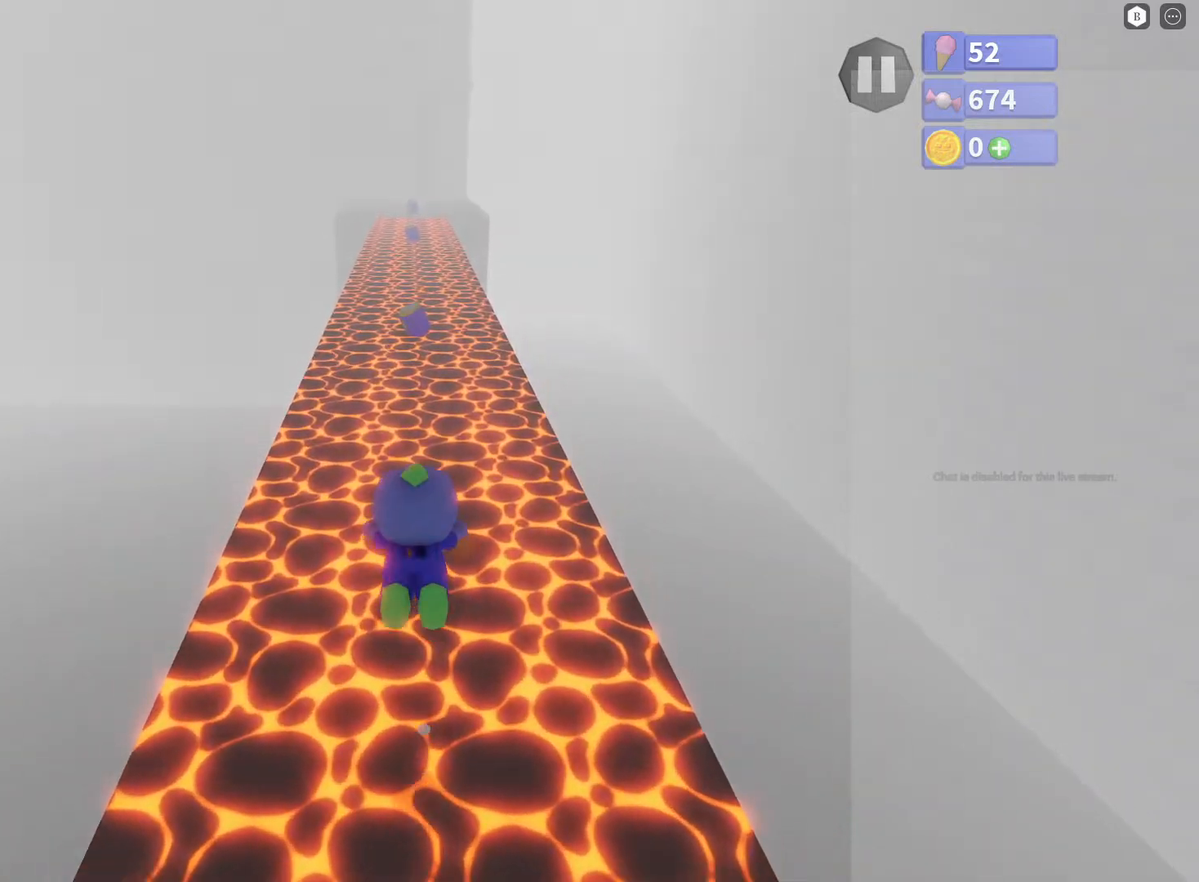
{"buttons": [], "left_stick": "up", "right_stick": "center", "events": []}
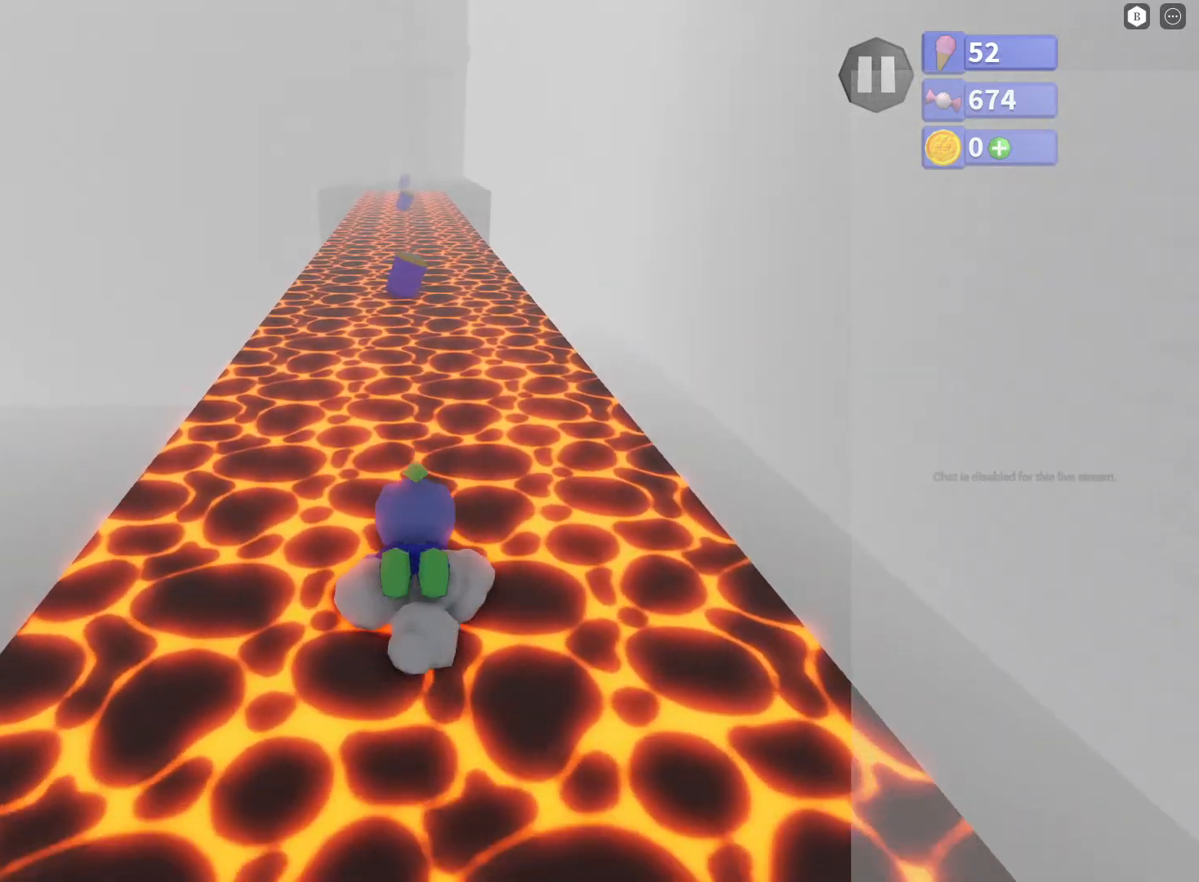
{"buttons": [], "left_stick": "up", "right_stick": "center", "events": []}
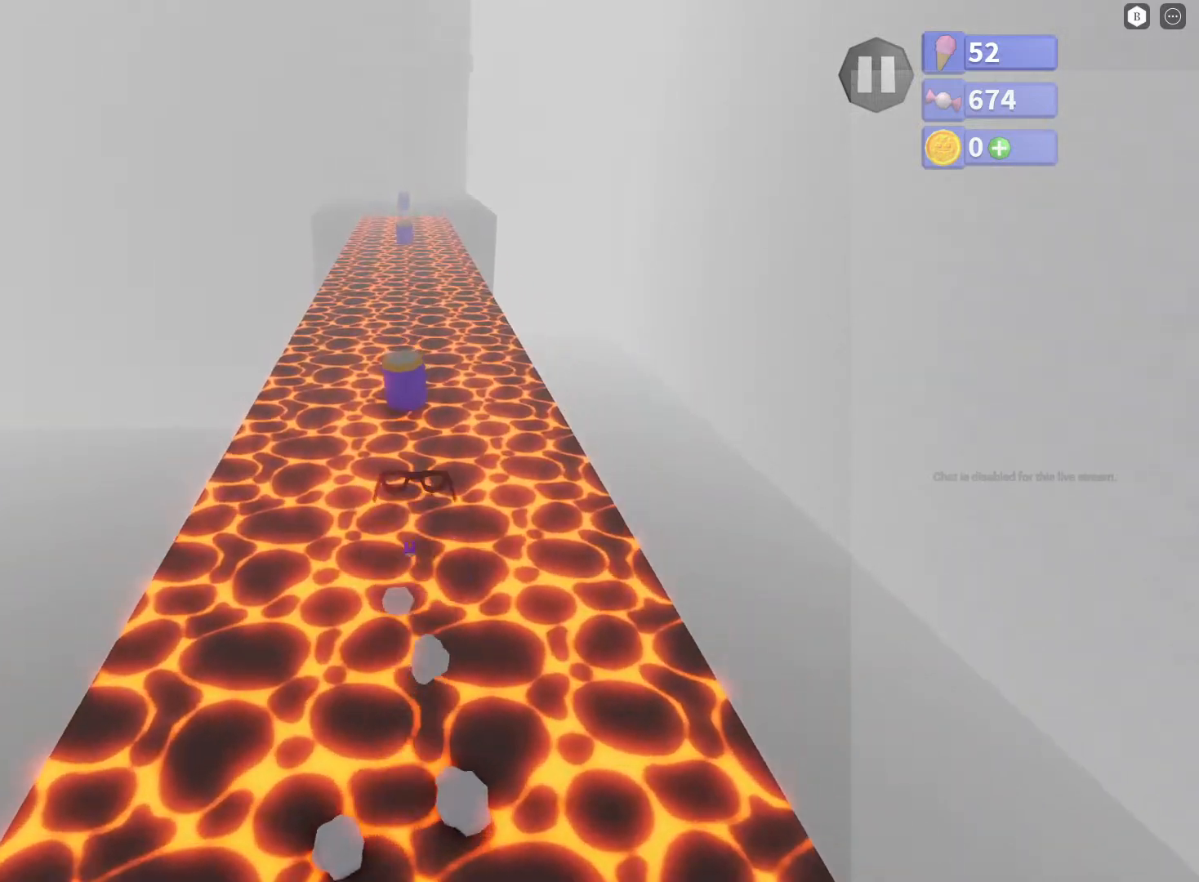
{"buttons": [], "left_stick": "up", "right_stick": "center", "events": []}
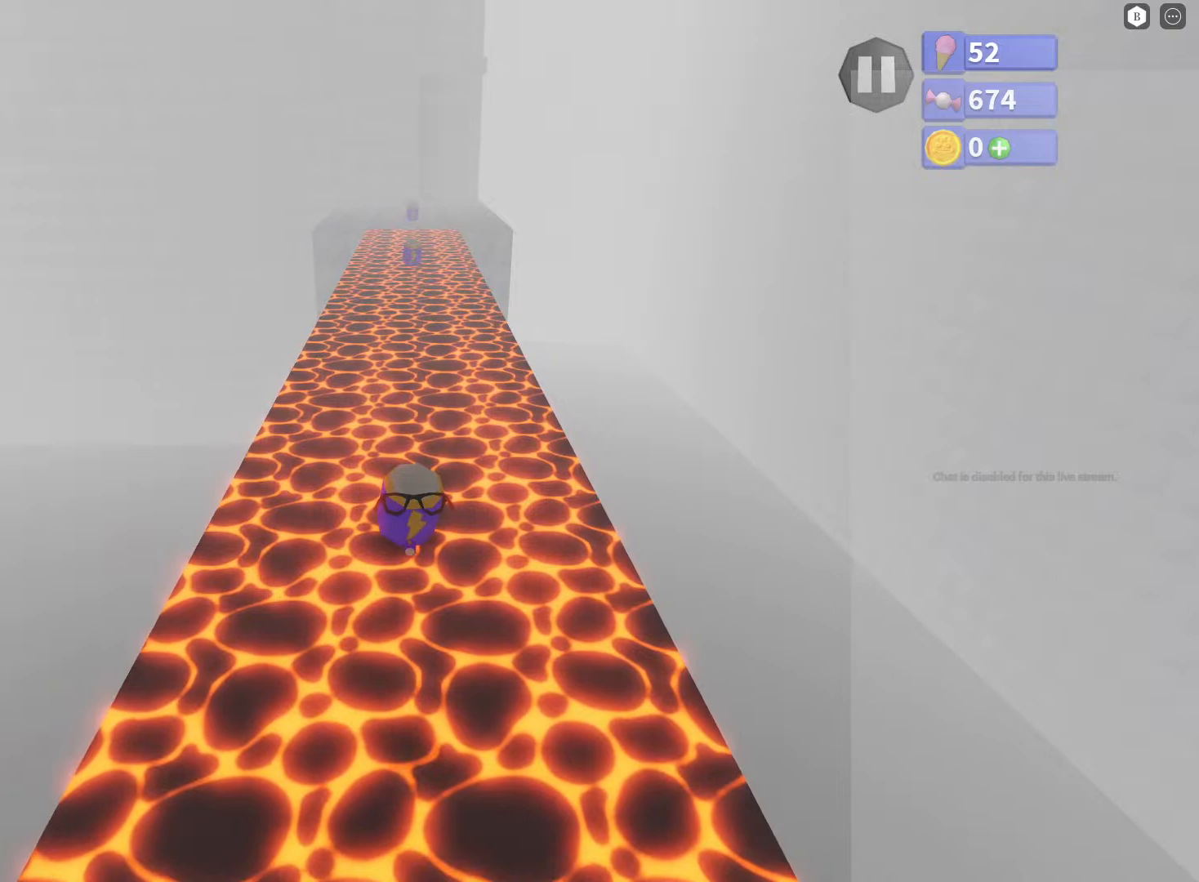
{"buttons": [], "left_stick": "up", "right_stick": "center", "events": []}
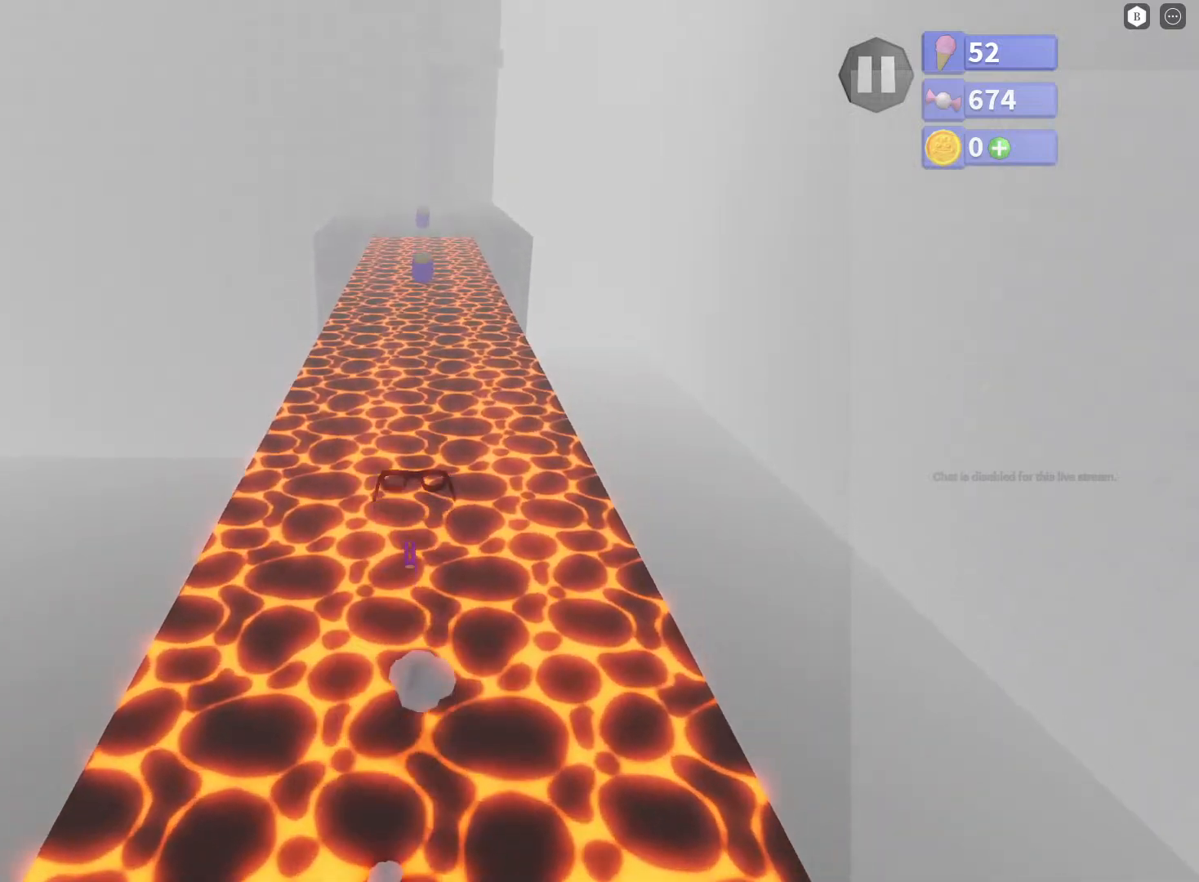
{"buttons": [], "left_stick": "up", "right_stick": "center", "events": []}
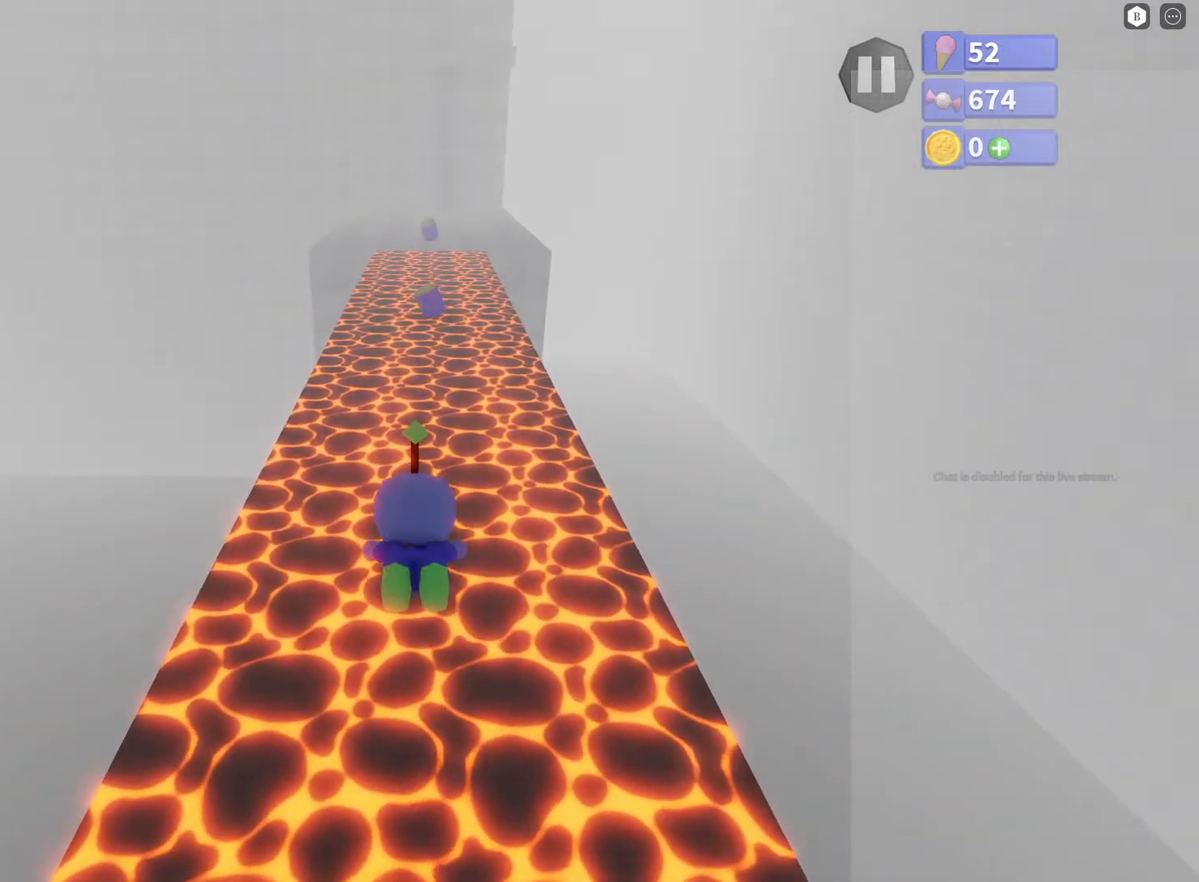
{"buttons": [], "left_stick": "up", "right_stick": "center", "events": []}
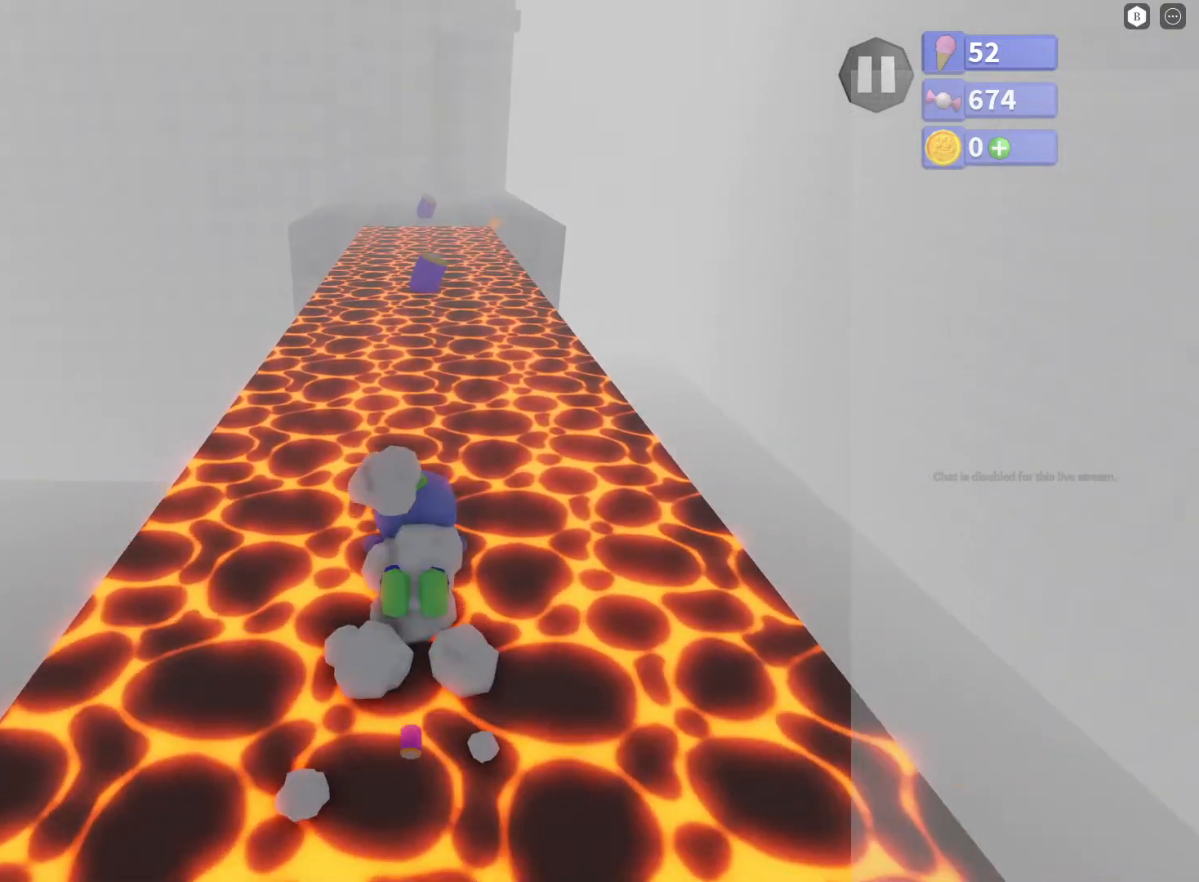
{"buttons": [], "left_stick": "up", "right_stick": "center", "events": []}
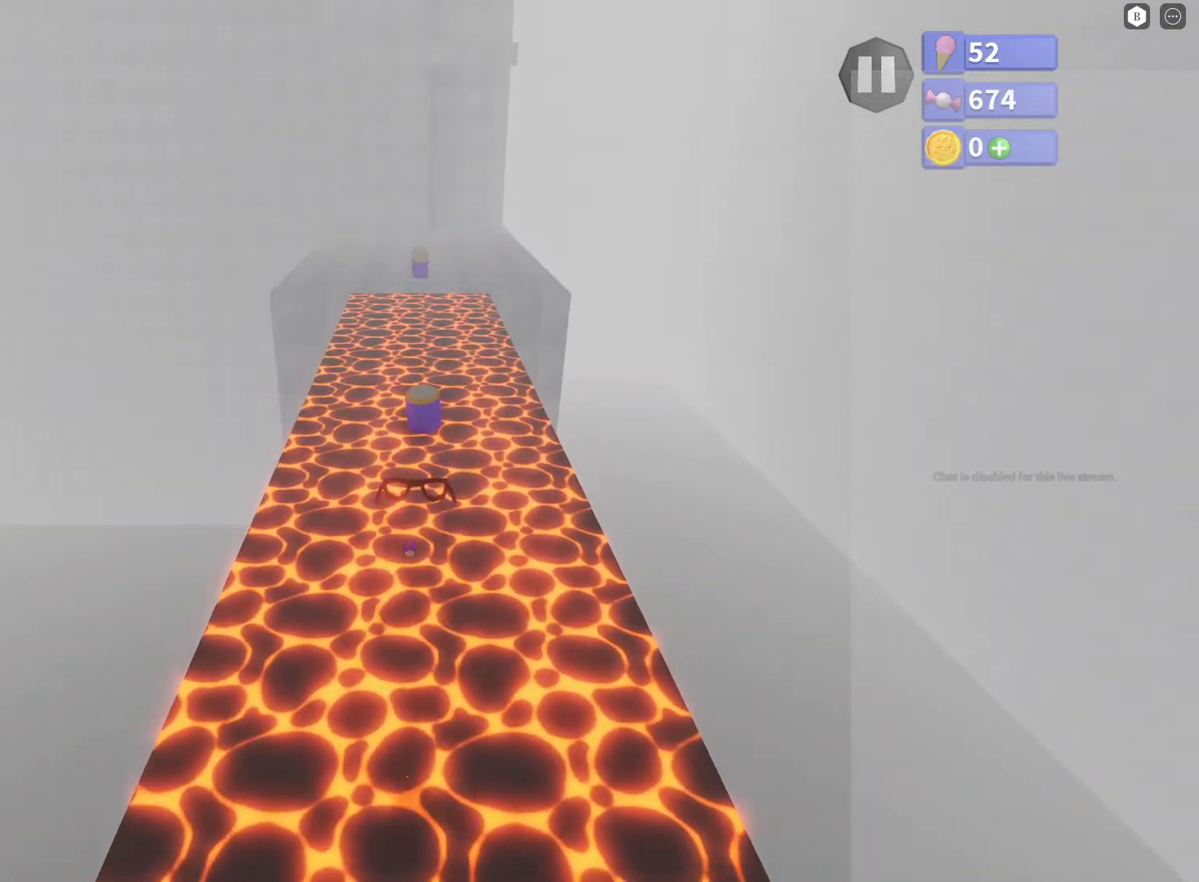
{"buttons": [], "left_stick": "up", "right_stick": "center", "events": []}
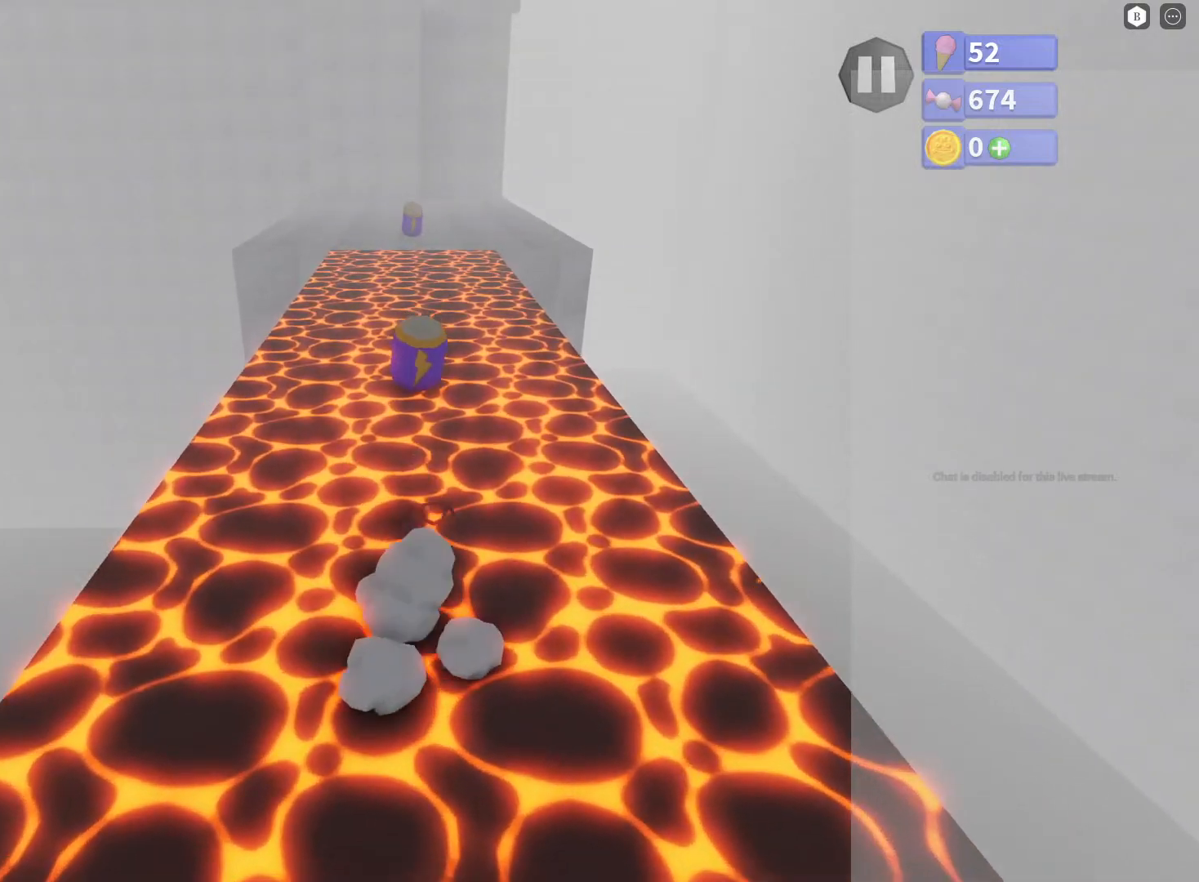
{"buttons": [], "left_stick": "down", "right_stick": "center", "events": [[183, "left_stick", "down-right"], [283, "left_stick", "down"]]}
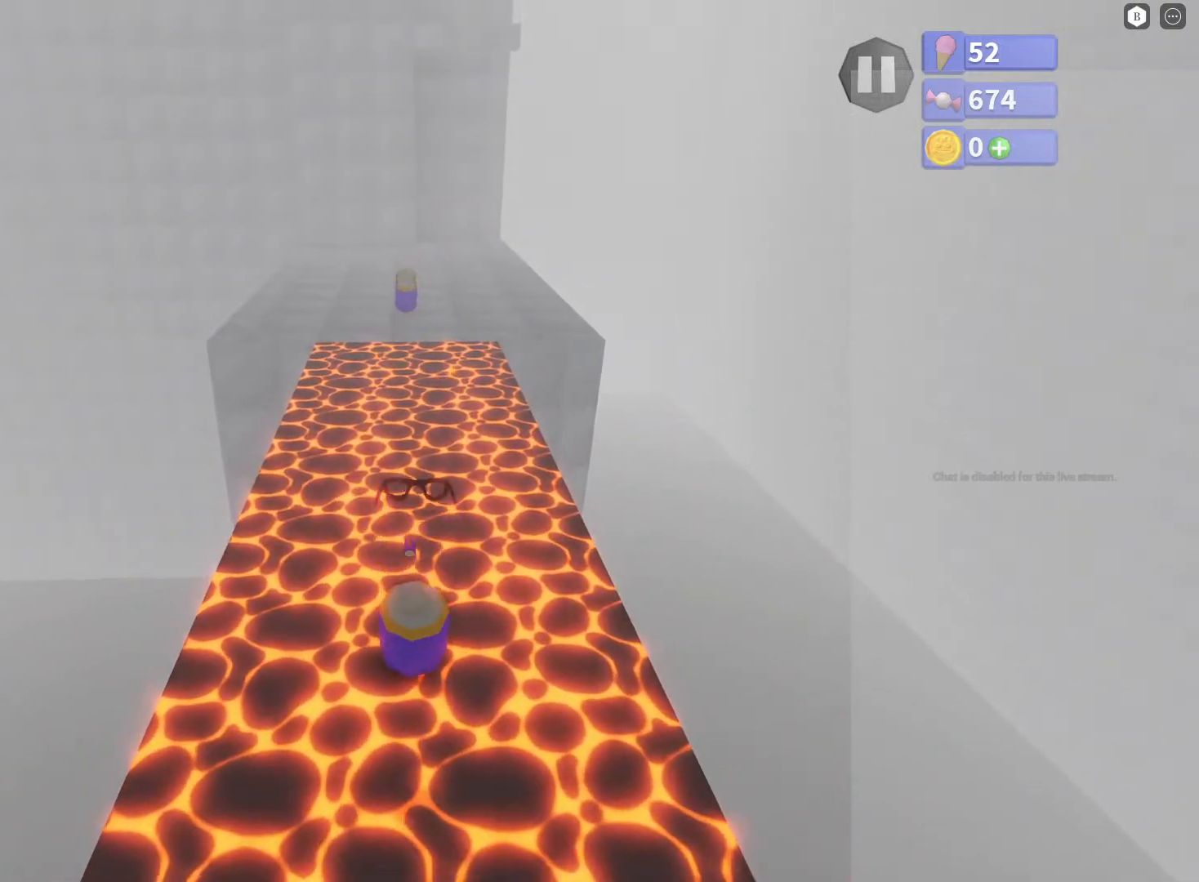
{"buttons": [], "left_stick": "up", "right_stick": "center", "events": [[150, "left_stick", "left"], [200, "left_stick", "up"]]}
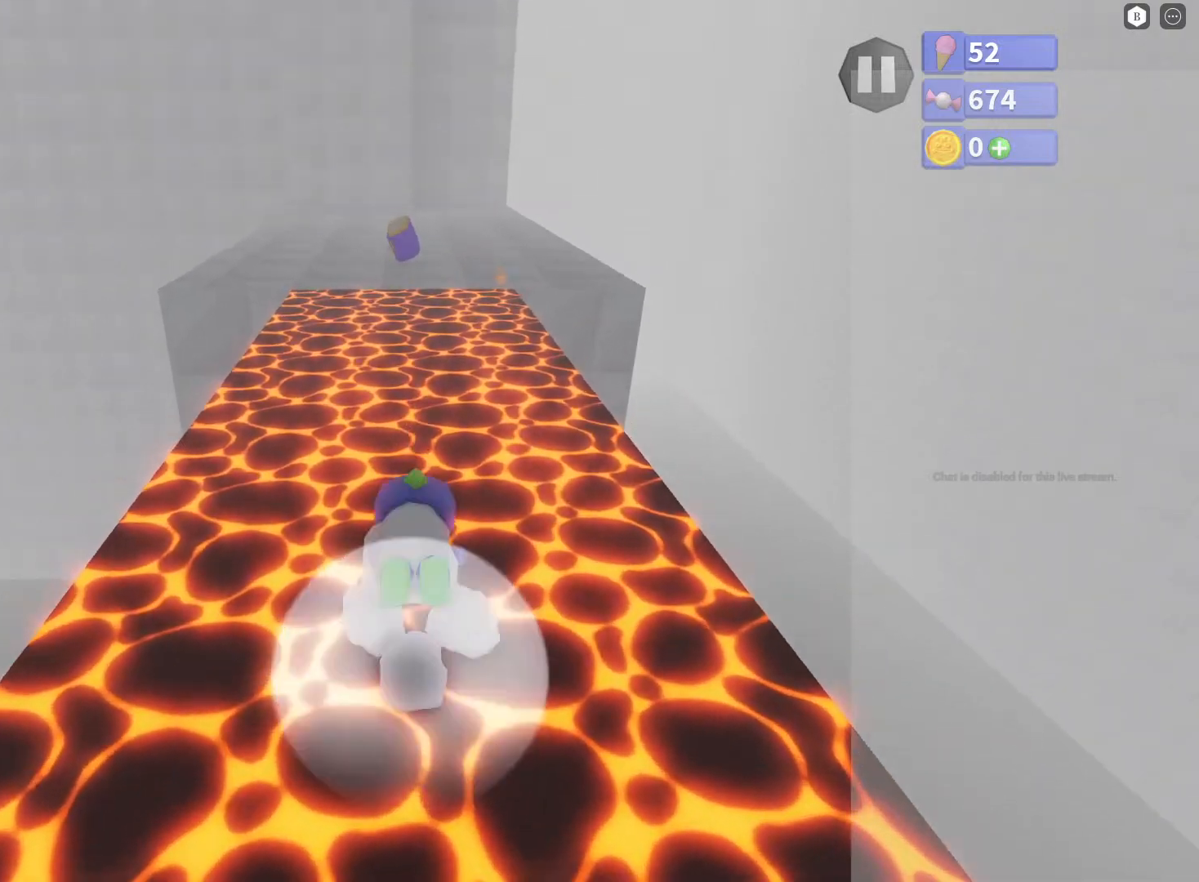
{"buttons": [], "left_stick": "up", "right_stick": "center", "events": []}
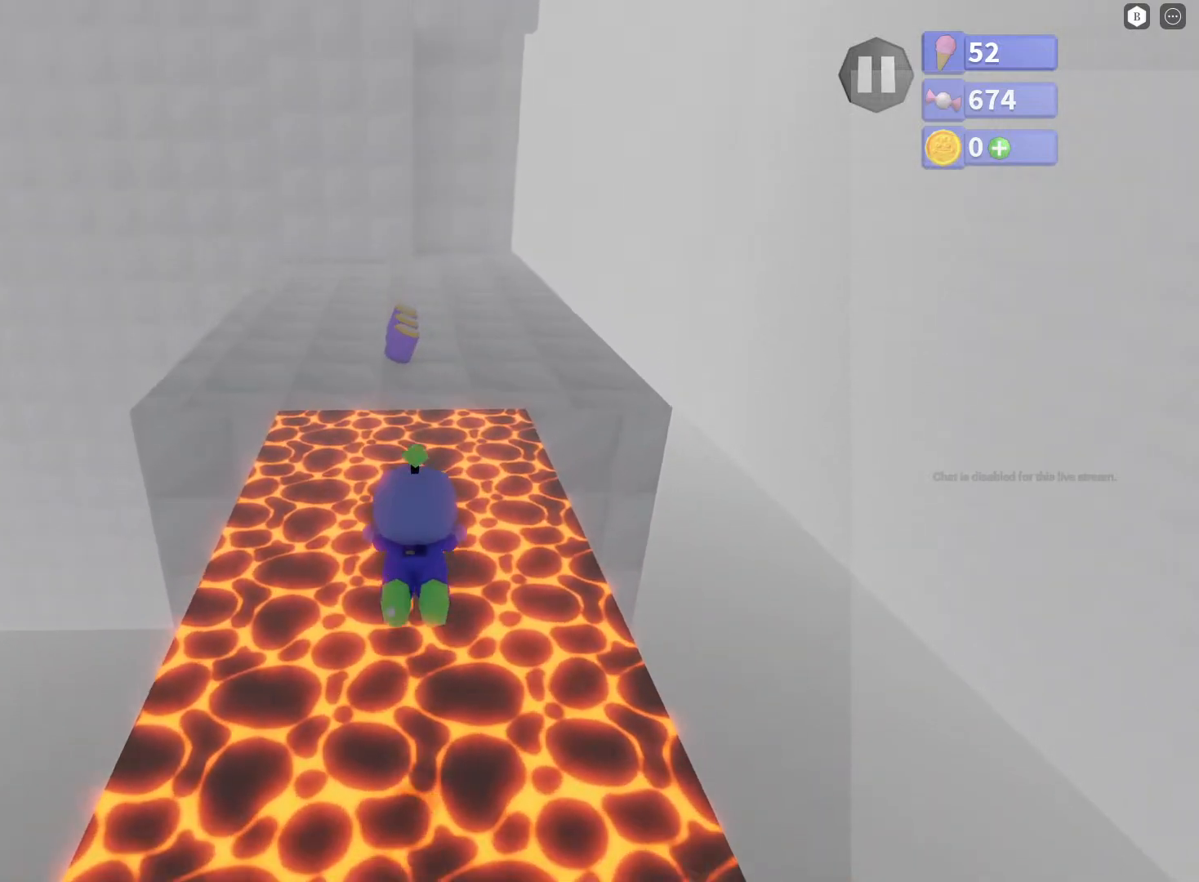
{"buttons": [], "left_stick": "up", "right_stick": "center", "events": []}
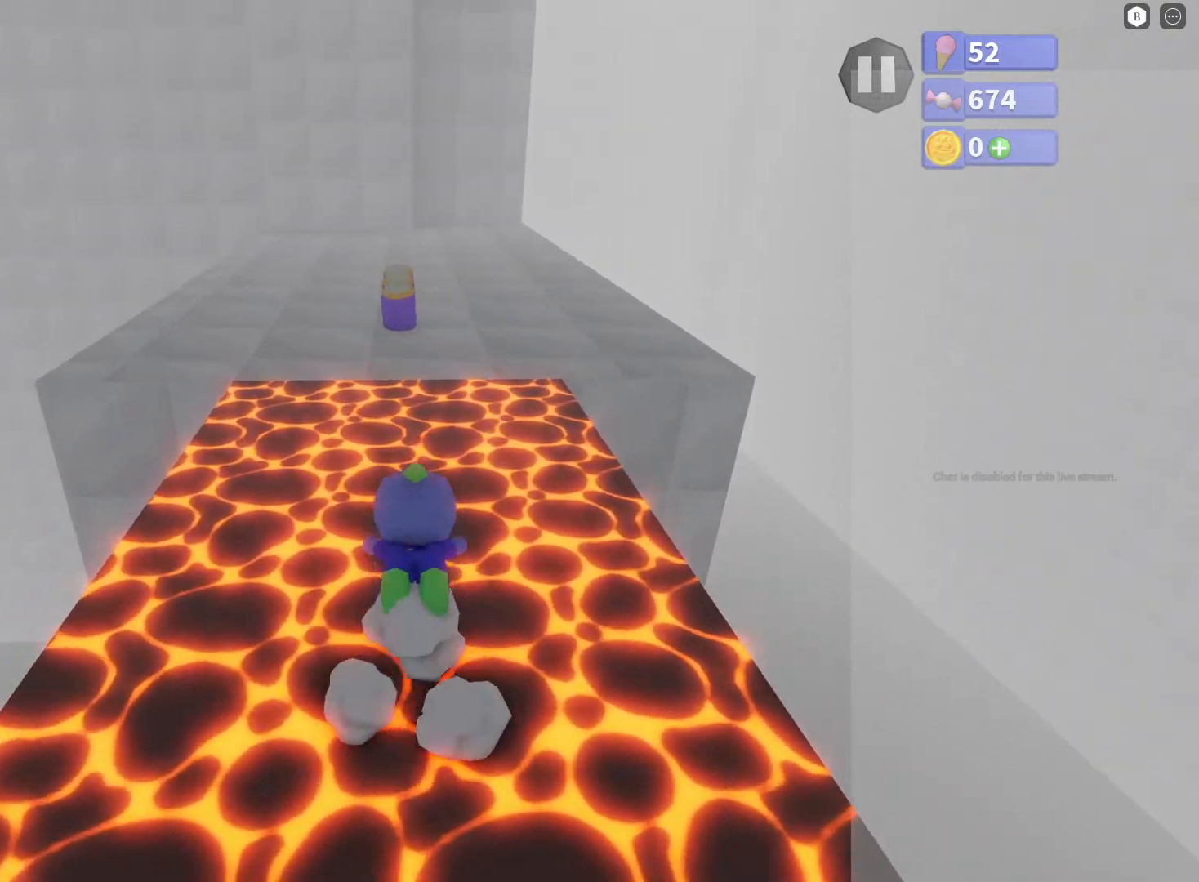
{"buttons": [], "left_stick": "up", "right_stick": "center", "events": [[33, "A", "down"], [300, "A", "up"]]}
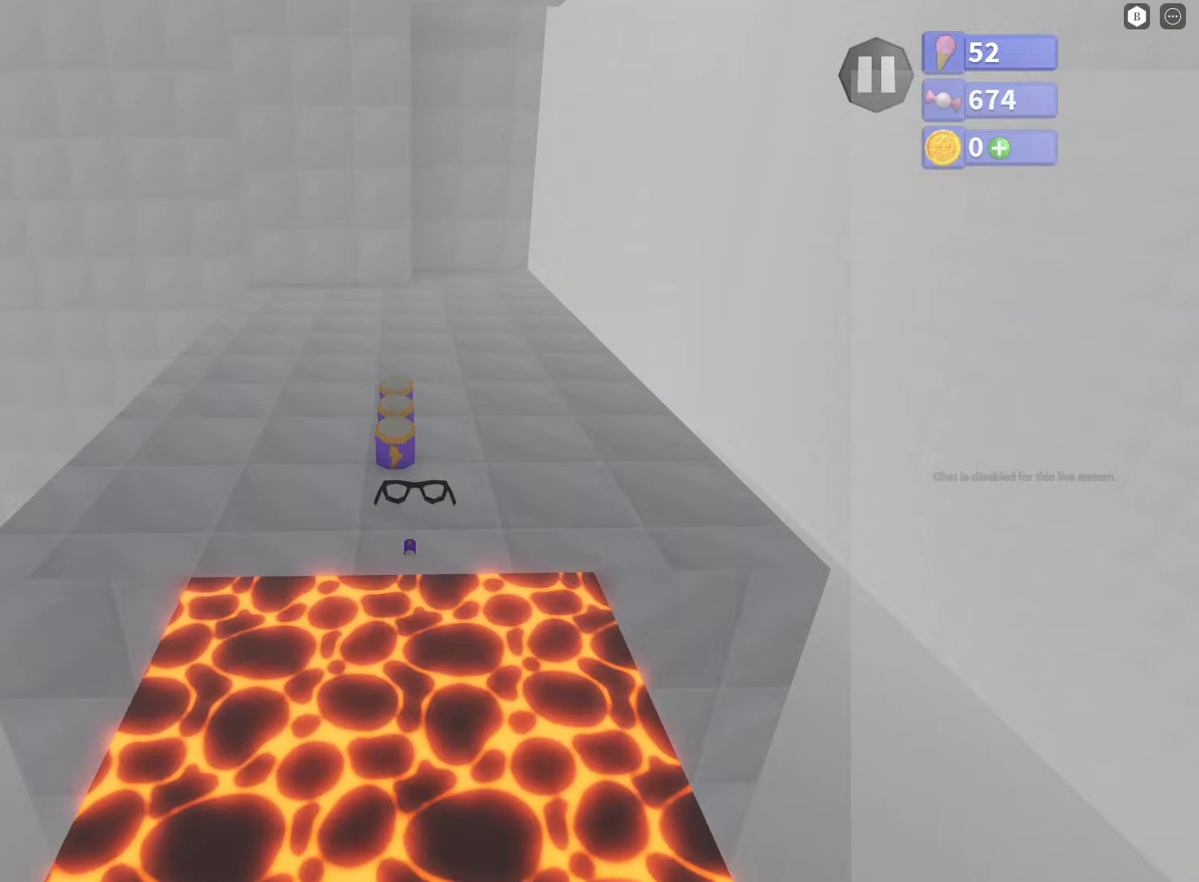
{"buttons": [], "left_stick": "up", "right_stick": "center", "events": []}
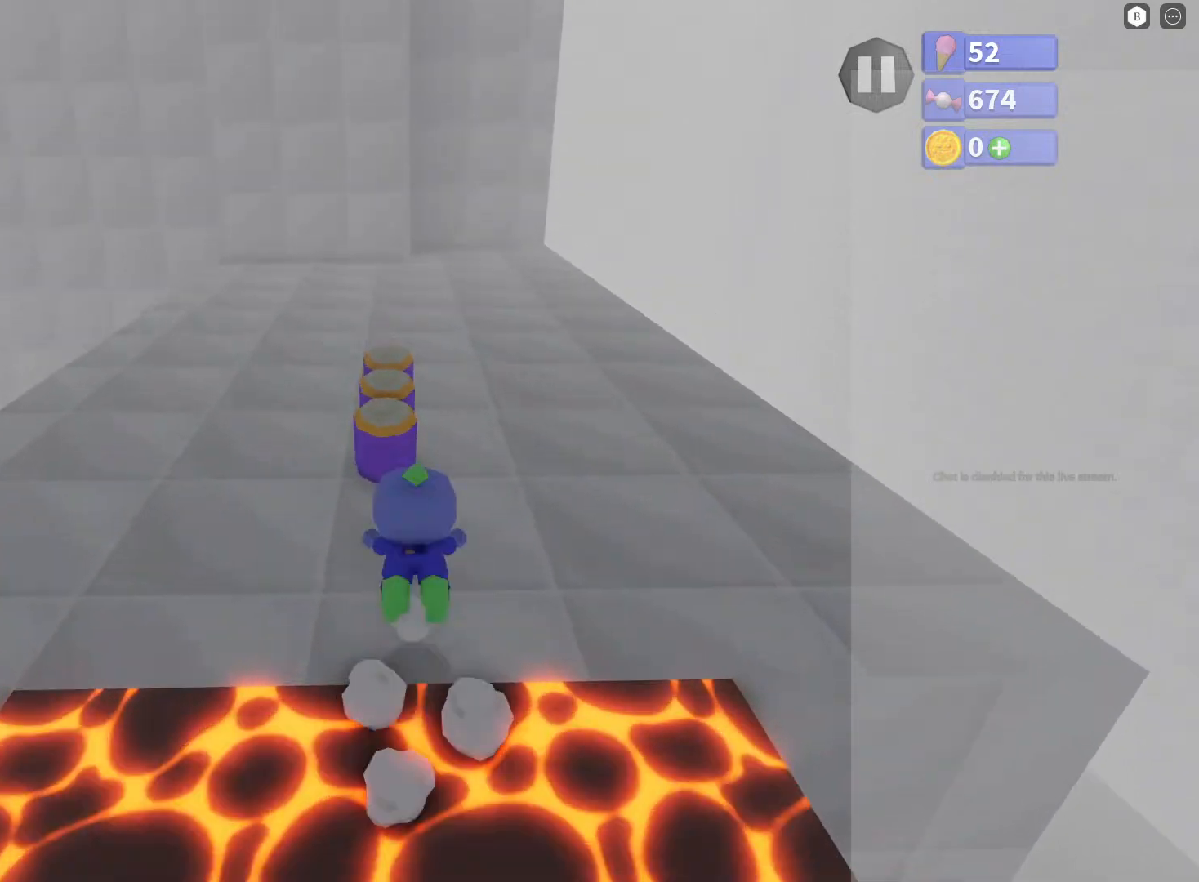
{"buttons": [], "left_stick": "down", "right_stick": "center", "events": [[100, "left_stick", "down"], [133, "right_stick", "down"], [367, "right_stick", "center"]]}
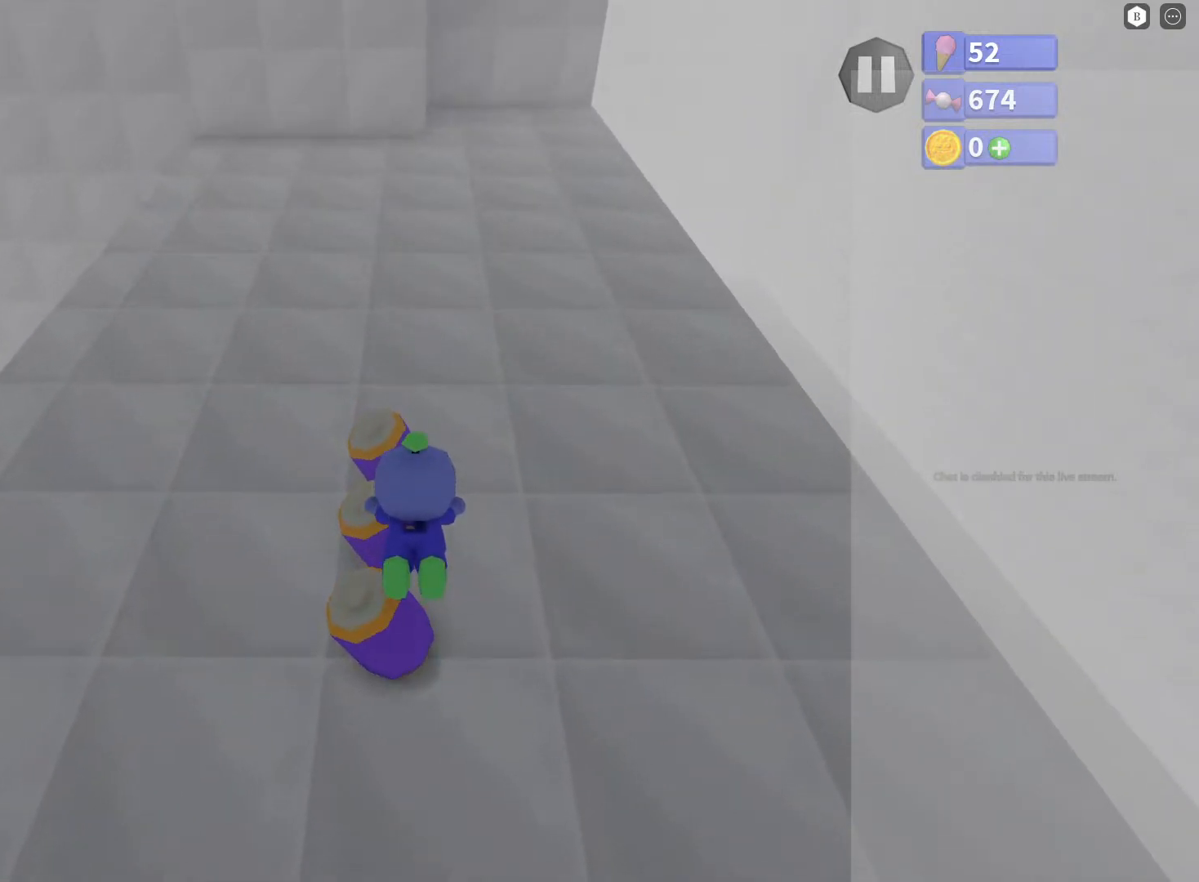
{"buttons": [], "left_stick": "down", "right_stick": "center", "events": []}
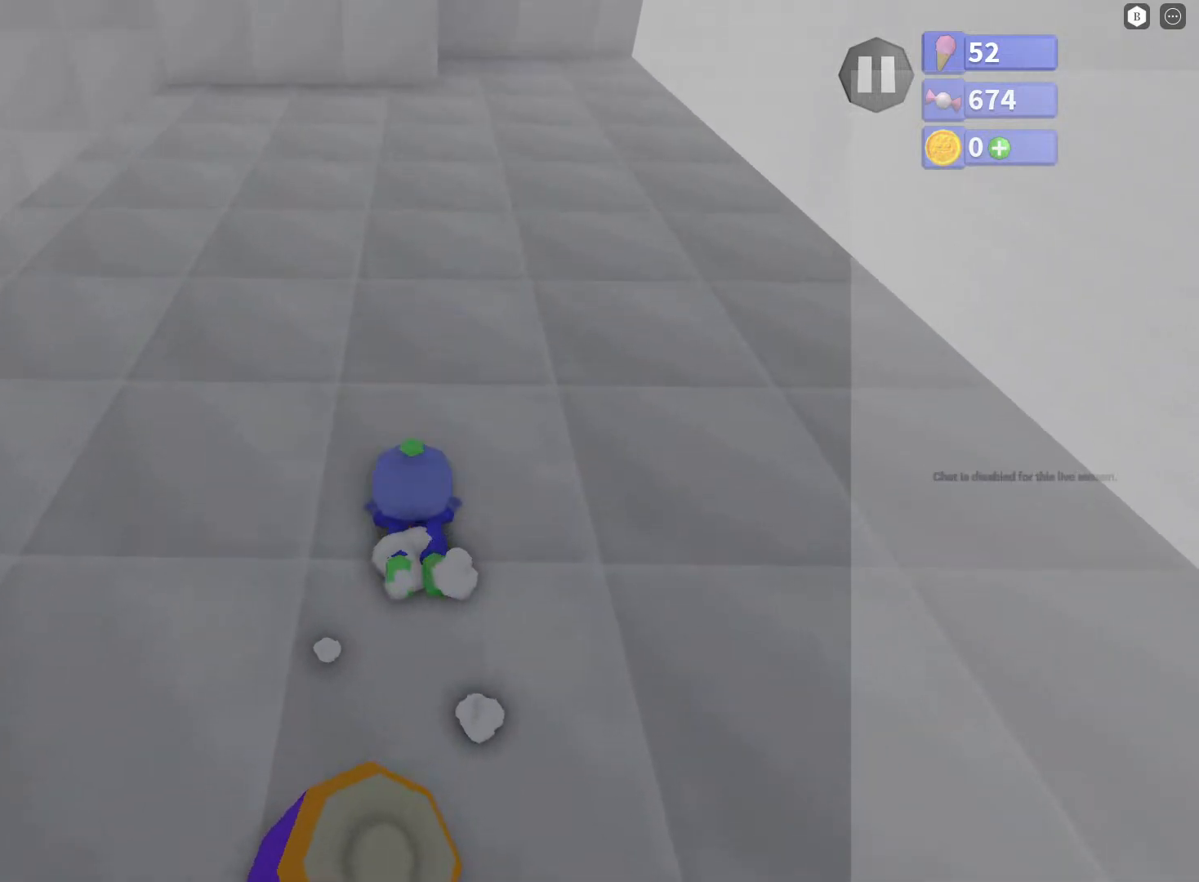
{"buttons": [], "left_stick": "down", "right_stick": "up-left", "events": [[350, "right_stick", "up-left"]]}
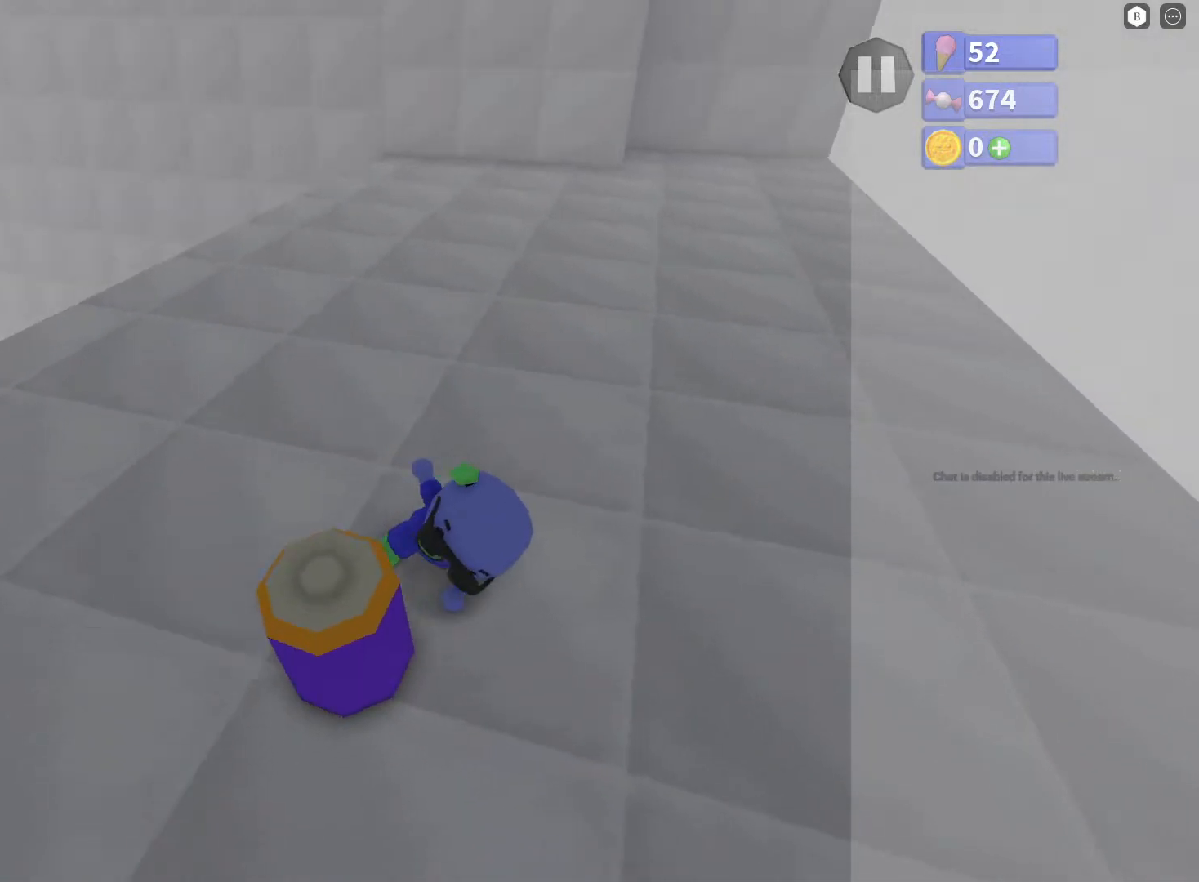
{"buttons": [], "left_stick": "up-right", "right_stick": "up", "events": [[117, "right_stick", "center"], [150, "left_stick", "center"], [200, "left_stick", "up-right"], [317, "right_stick", "up"]]}
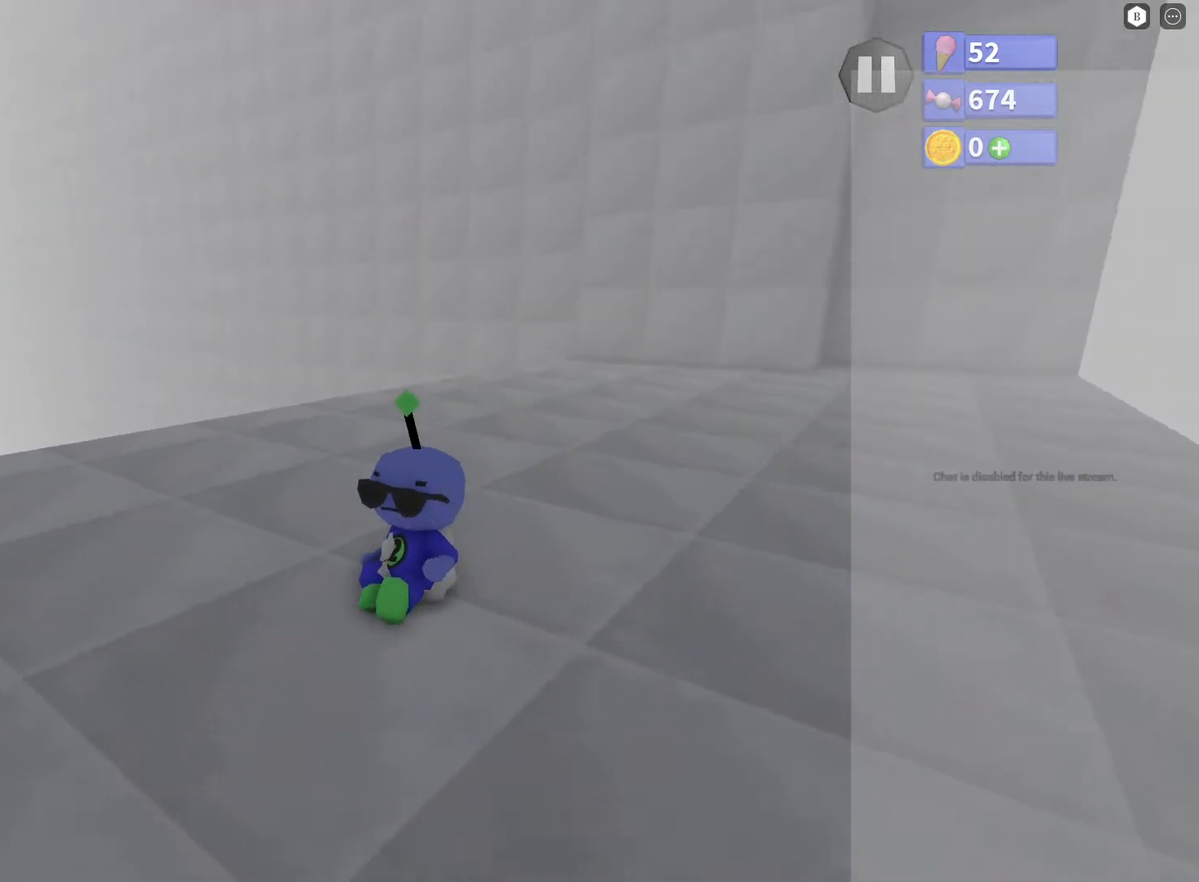
{"buttons": [], "left_stick": "up-right", "right_stick": "down-right", "events": [[50, "right_stick", "up-right"], [150, "right_stick", "up"], [367, "right_stick", "center"], [500, "right_stick", "down-right"]]}
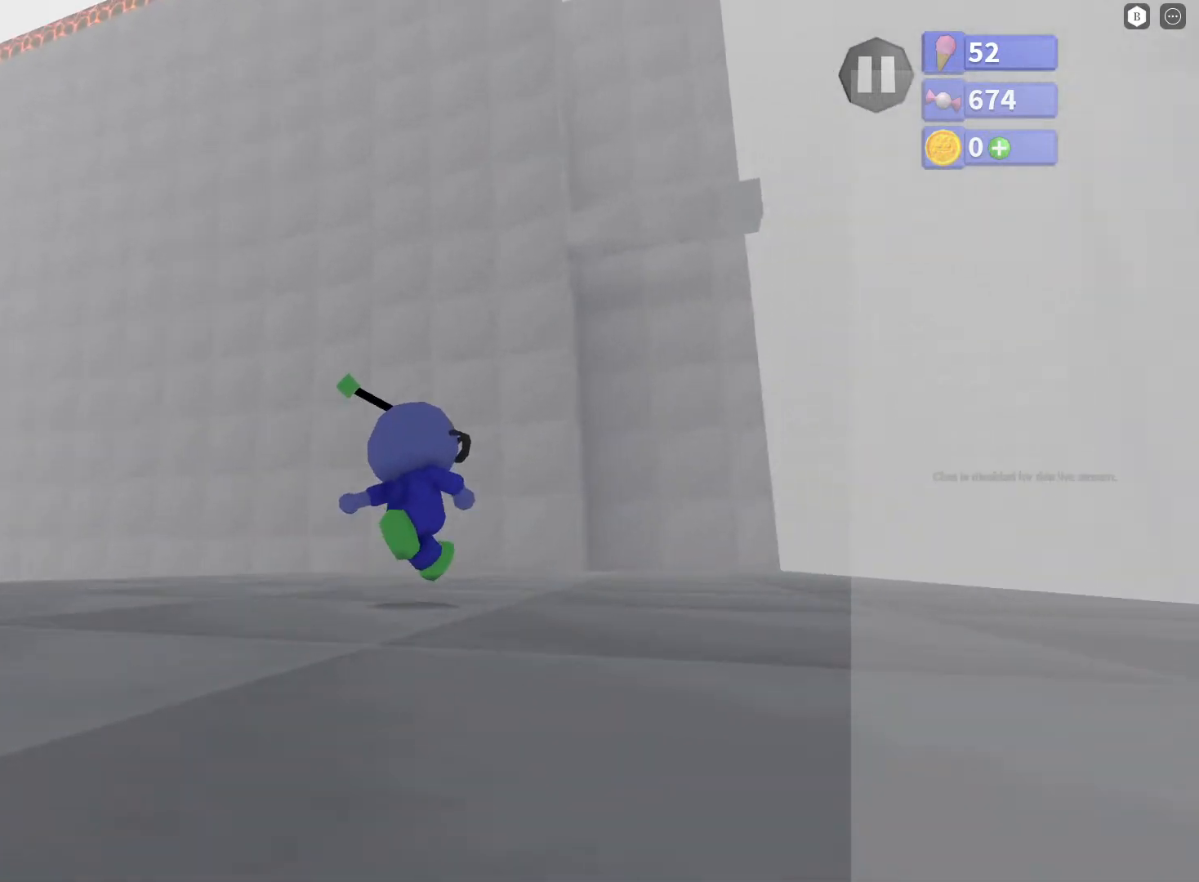
{"buttons": [], "left_stick": "up-right", "right_stick": "down", "events": [[200, "right_stick", "center"], [417, "right_stick", "down-right"], [483, "right_stick", "down"]]}
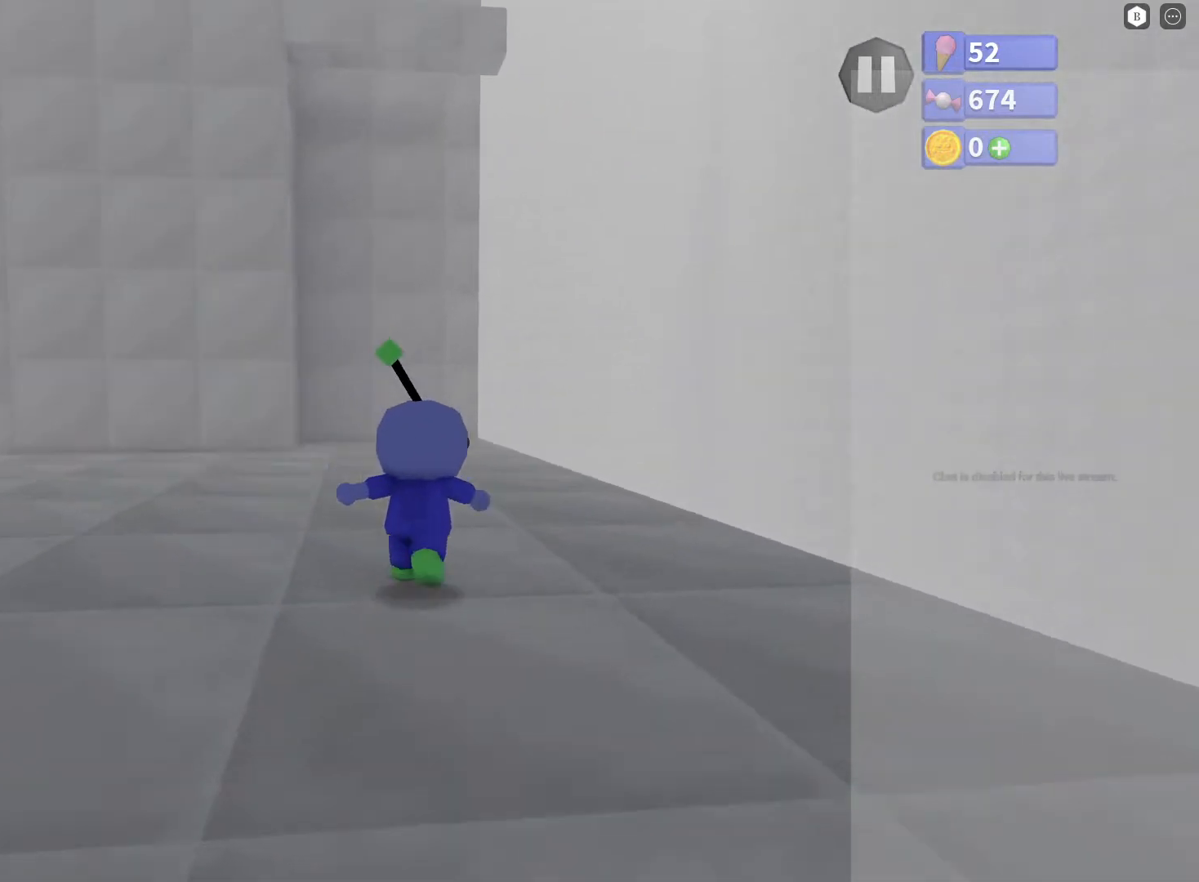
{"buttons": [], "left_stick": "up-right", "right_stick": "center", "events": [[167, "right_stick", "down-left"], [300, "right_stick", "left"], [483, "right_stick", "center"]]}
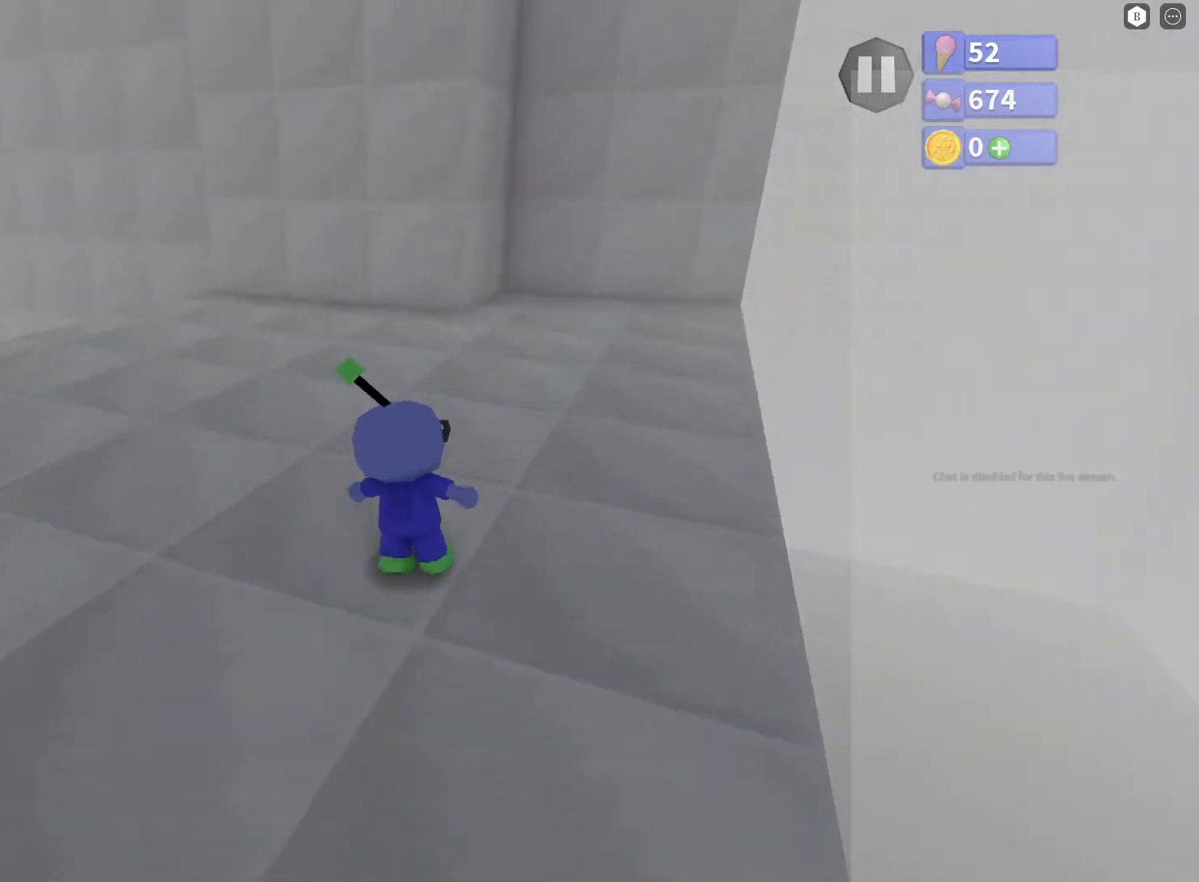
{"buttons": [], "left_stick": "center", "right_stick": "center", "events": [[133, "right_stick", "up-left"], [283, "left_stick", "up"], [433, "left_stick", "center"], [500, "right_stick", "center"]]}
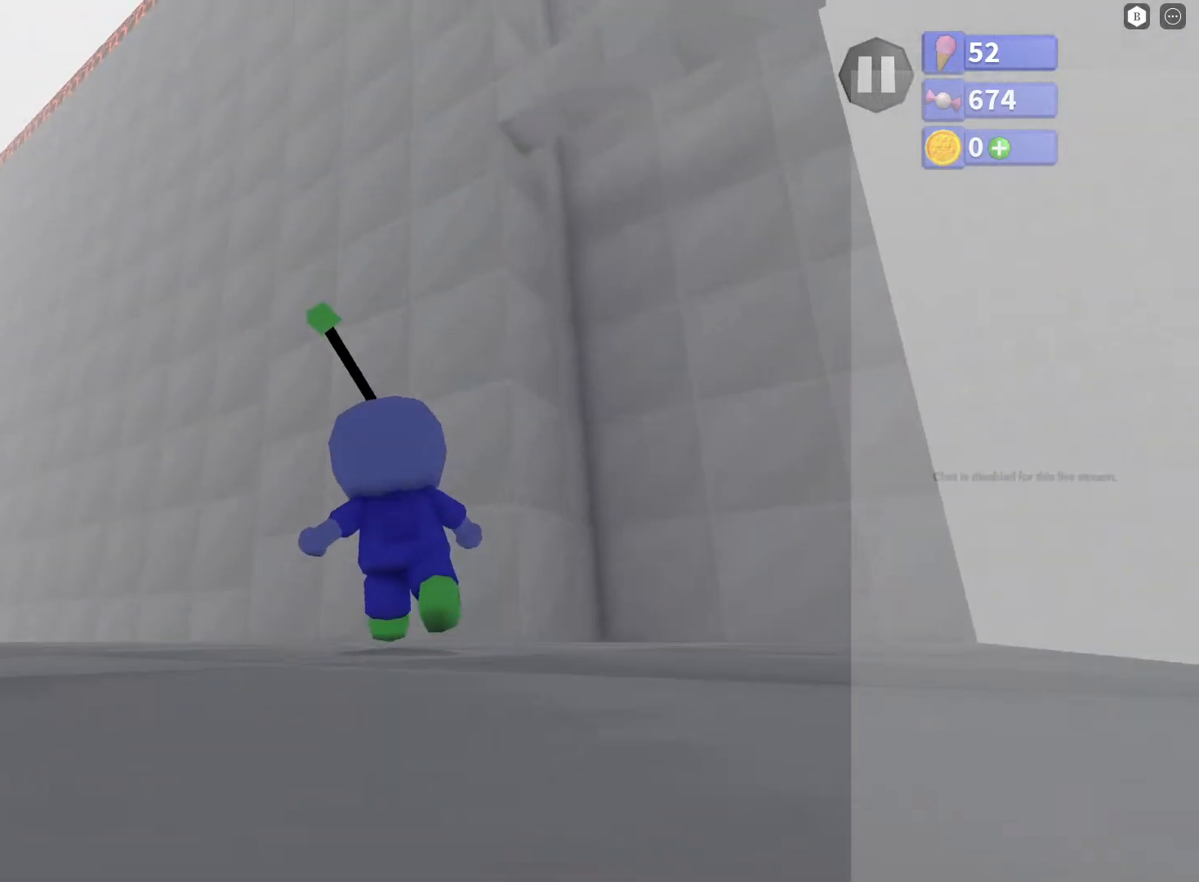
{"buttons": [], "left_stick": "center", "right_stick": "center", "events": [[167, "right_stick", "up"], [433, "right_stick", "center"]]}
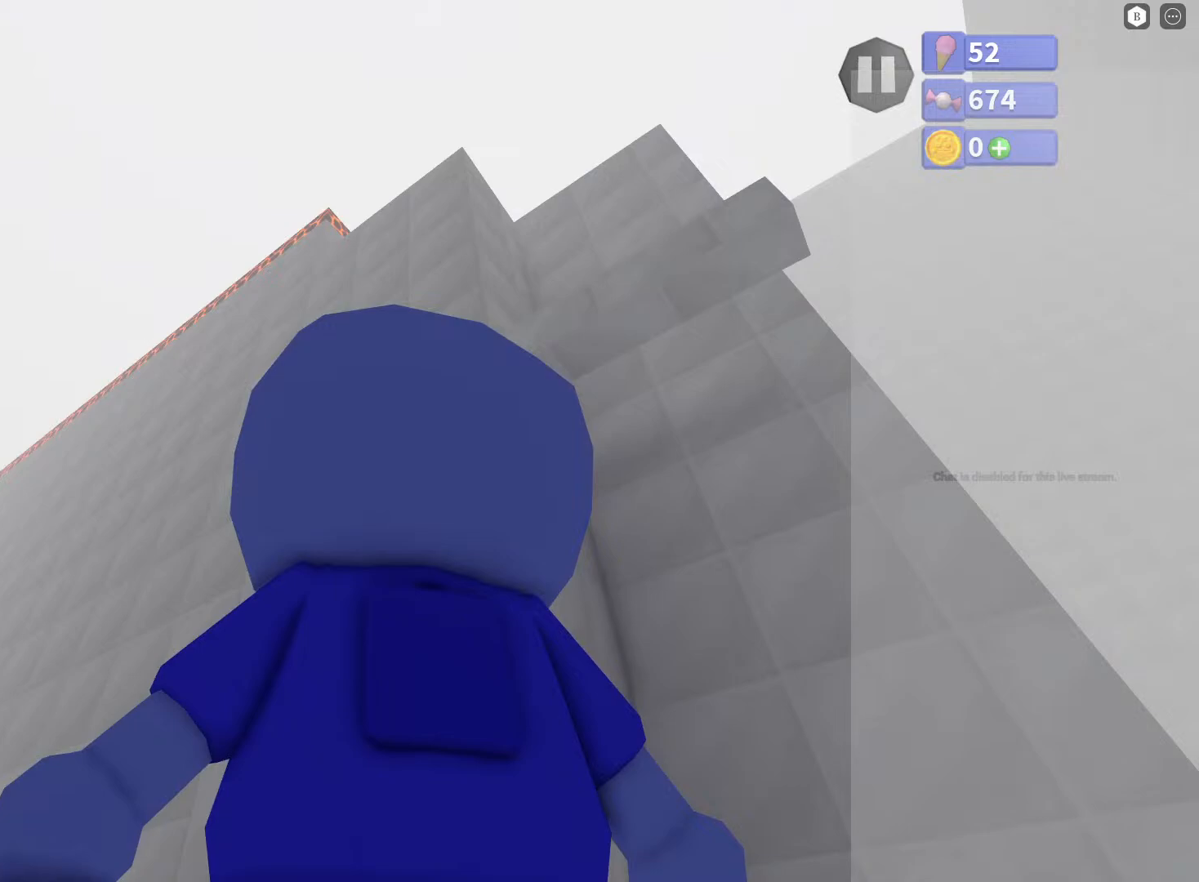
{"buttons": [], "left_stick": "center", "right_stick": "center", "events": []}
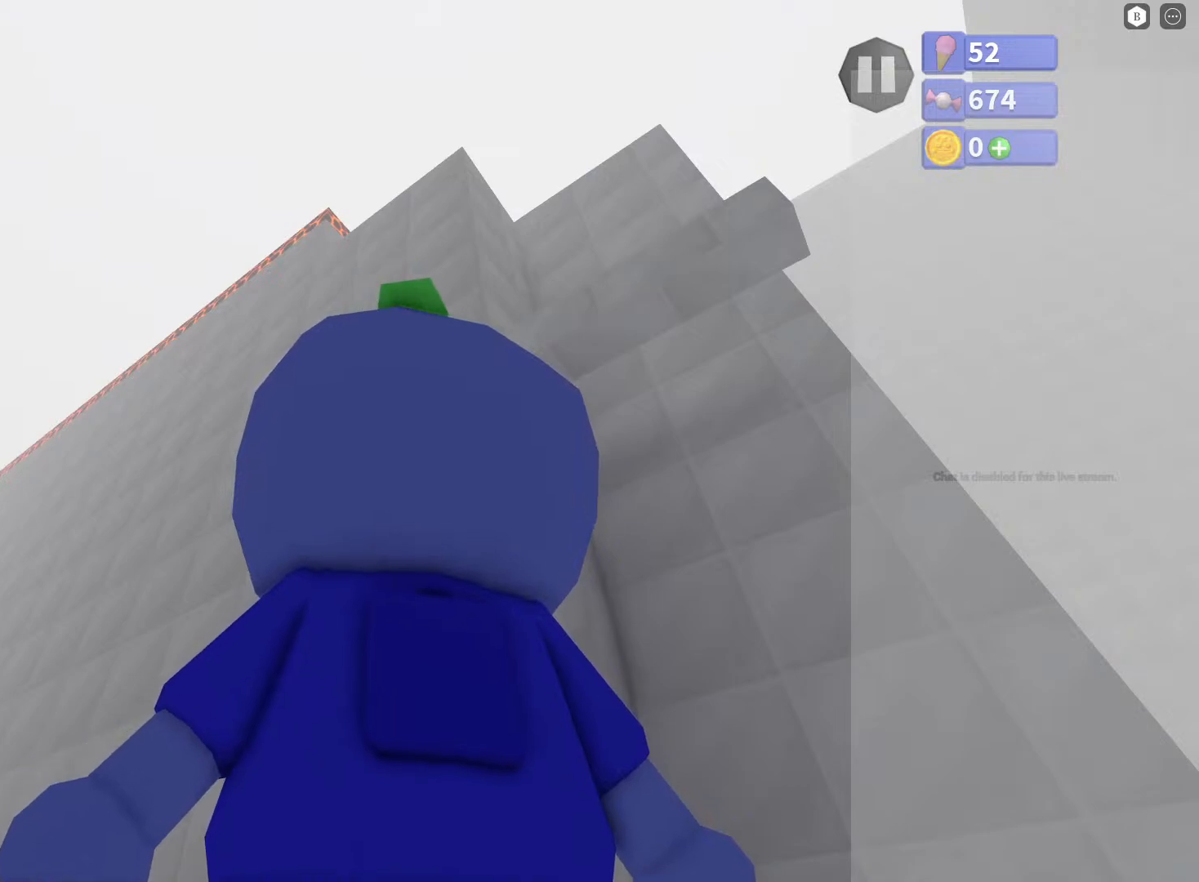
{"buttons": [], "left_stick": "center", "right_stick": "center", "events": []}
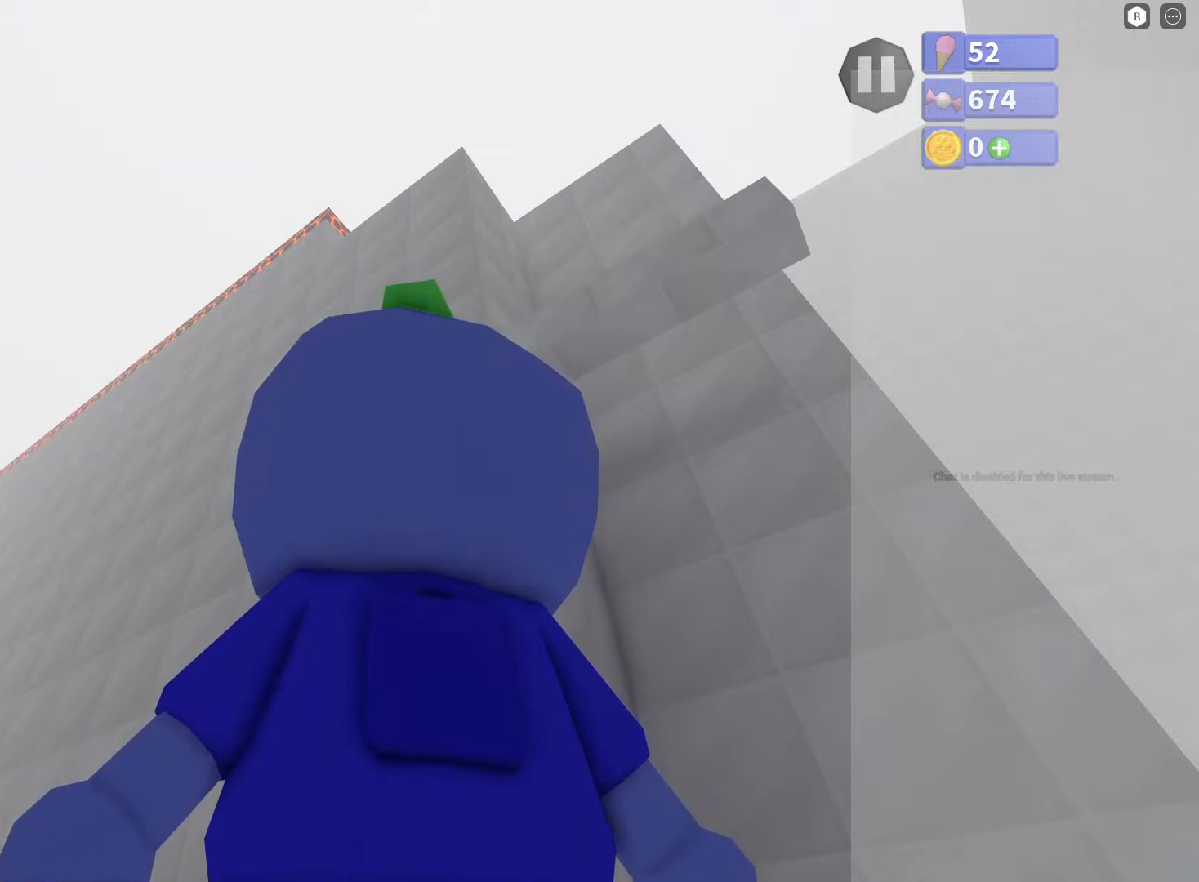
{"buttons": [], "left_stick": "center", "right_stick": "down-right", "events": [[200, "right_stick", "down-right"]]}
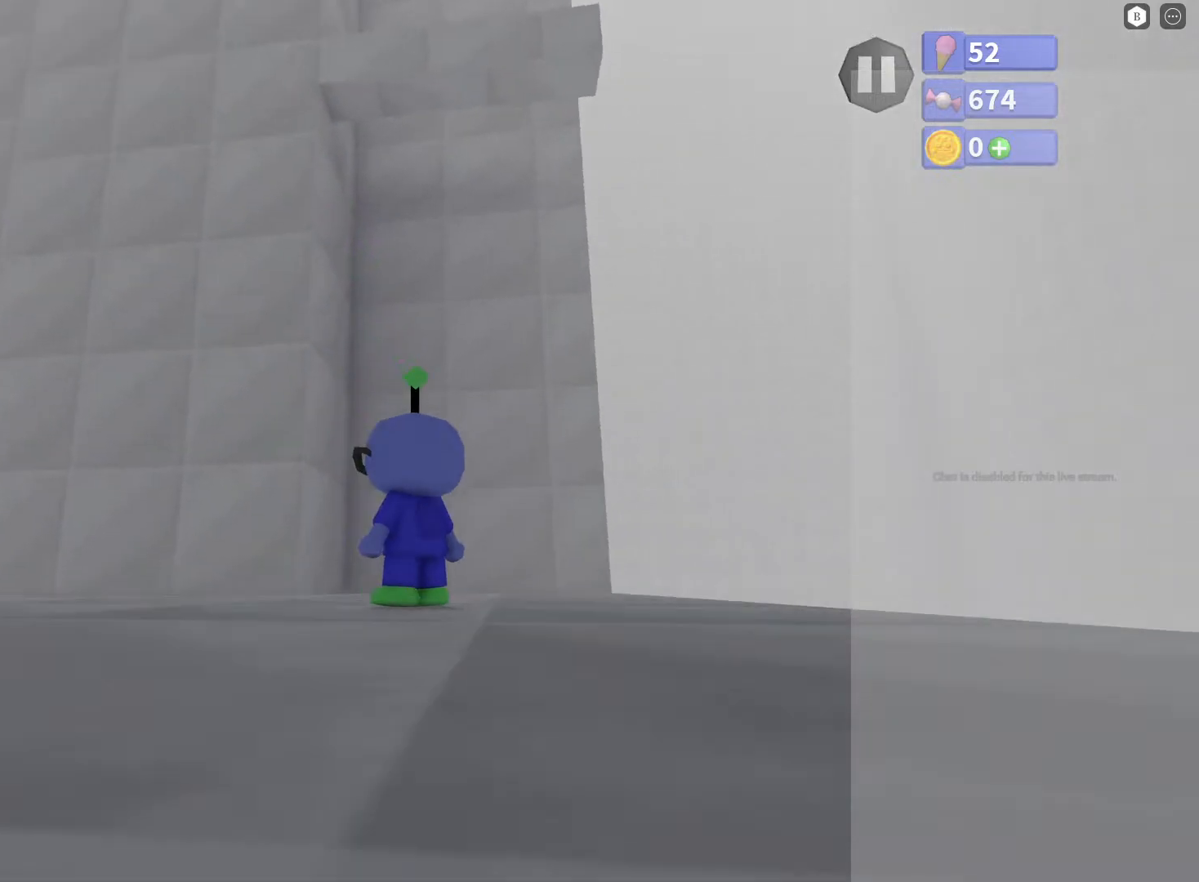
{"buttons": [], "left_stick": "center", "right_stick": "center", "events": [[67, "right_stick", "center"]]}
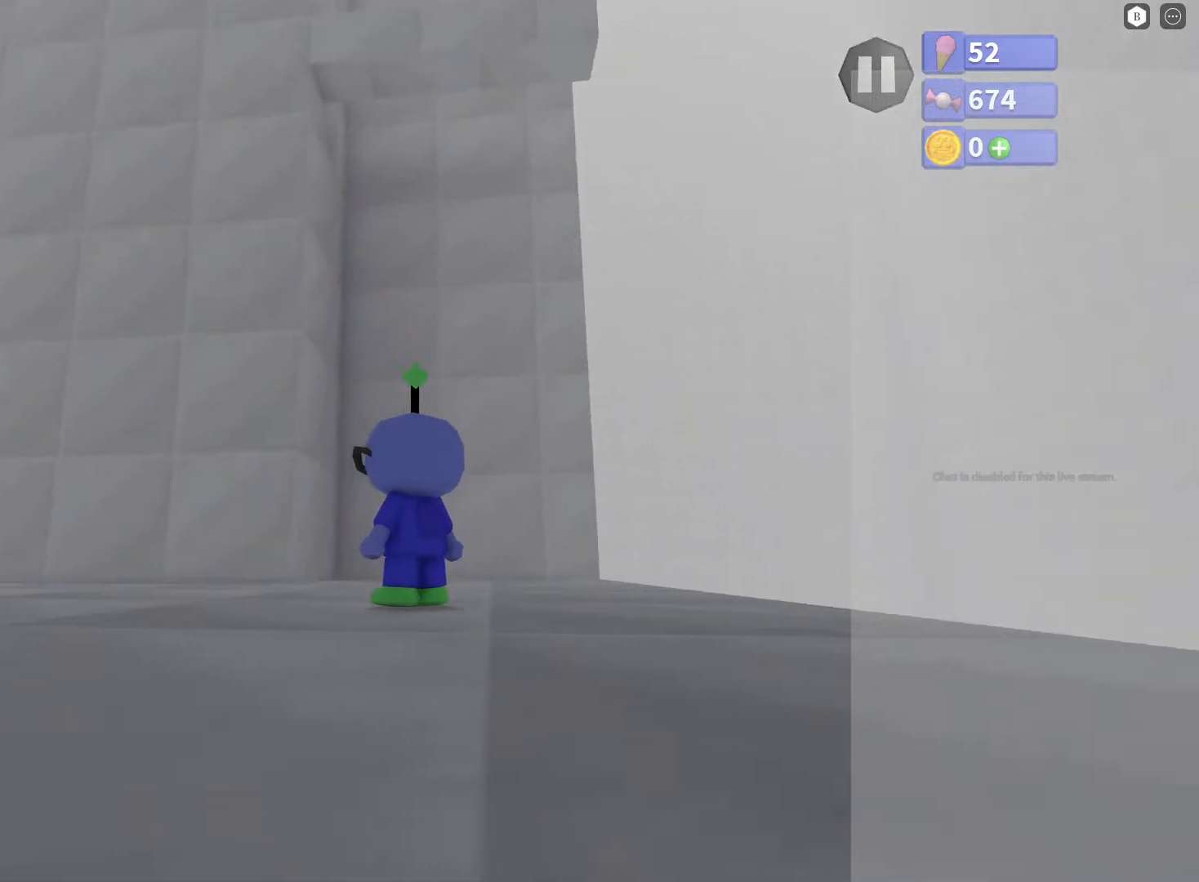
{"buttons": [], "left_stick": "center", "right_stick": "left", "events": [[50, "right_stick", "left"]]}
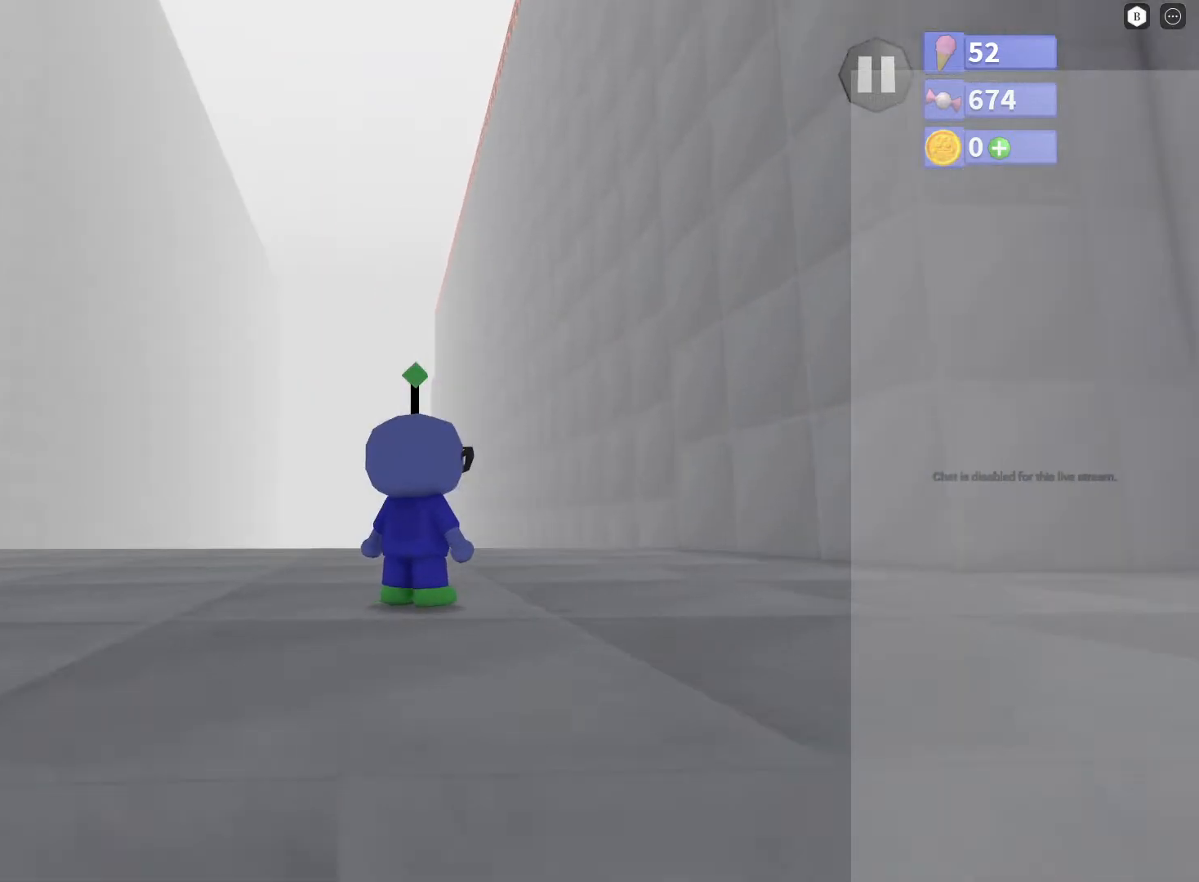
{"buttons": [], "left_stick": "center", "right_stick": "left", "events": []}
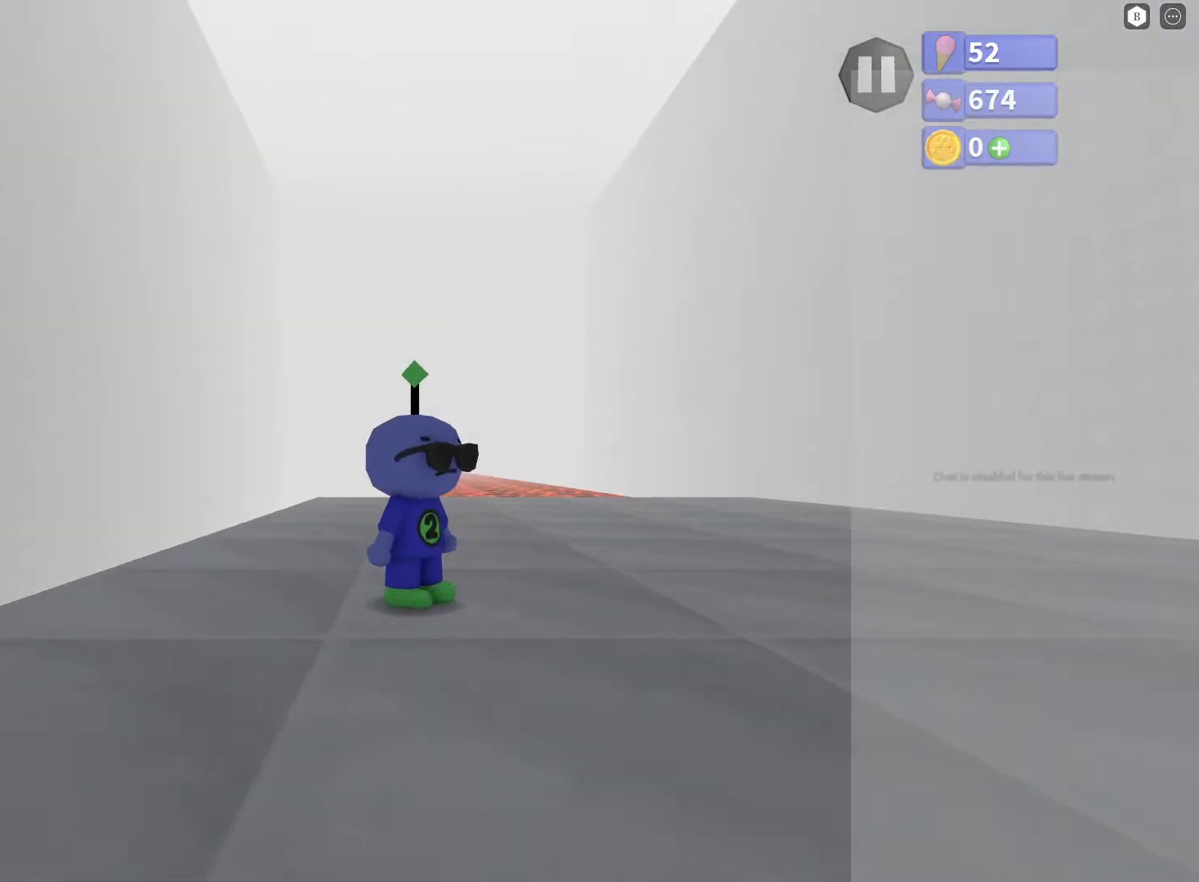
{"buttons": [], "left_stick": "center", "right_stick": "left", "events": [[100, "right_stick", "center"], [400, "right_stick", "left"]]}